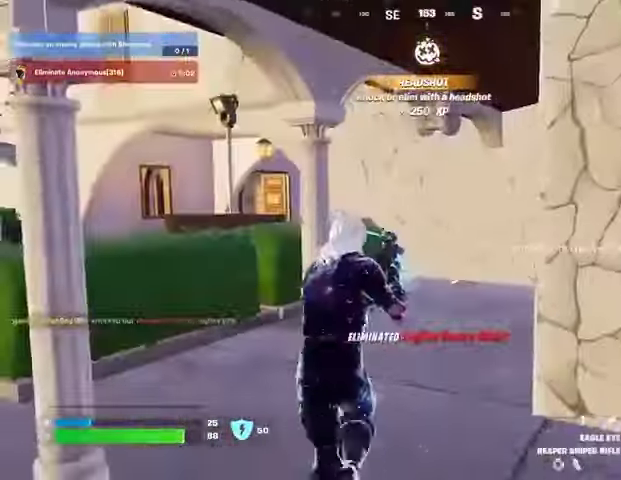
Gameplay with a controller (PlayStation layout); each line is a JSON object with the inputs held at the frame after it (dt_ms = milliseconds from this image to that frame). "events" lists button and stick changes between this image and that frame as [ms after this image, input, new state], when the widget could be followed in between.
{"dt_ms": 500, "buttons": [], "left_stick": "up", "right_stick": "right", "events": [[33, "left_stick", "up"], [67, "right_stick", "right"], [100, "left_stick", "up-right"], [200, "right_stick", "center"], [233, "left_stick", "up"], [433, "right_stick", "right"]]}
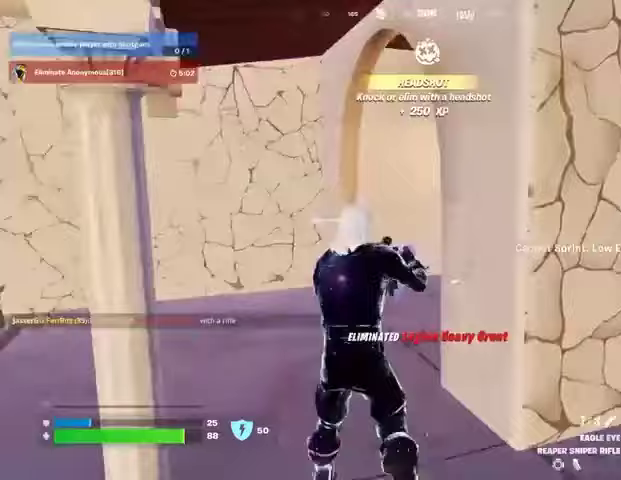
{"dt_ms": 500, "buttons": [], "left_stick": "up", "right_stick": "right", "events": [[100, "L1", "down"], [200, "L1", "up"]]}
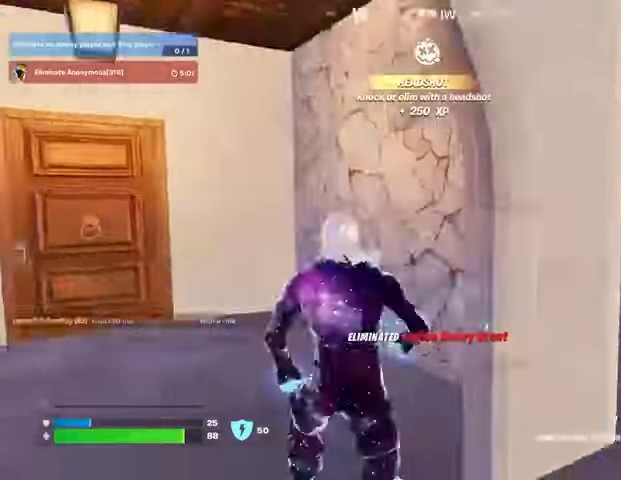
{"dt_ms": 500, "buttons": [], "left_stick": "up", "right_stick": "center", "events": [[33, "R2", "down"], [133, "R2", "up"], [333, "right_stick", "center"]]}
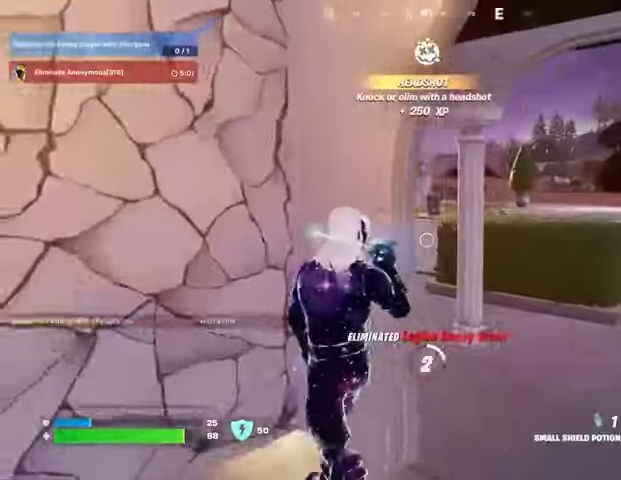
{"dt_ms": 500, "buttons": [], "left_stick": "center", "right_stick": "center", "events": [[100, "right_stick", "right"], [200, "left_stick", "center"], [233, "right_stick", "center"]]}
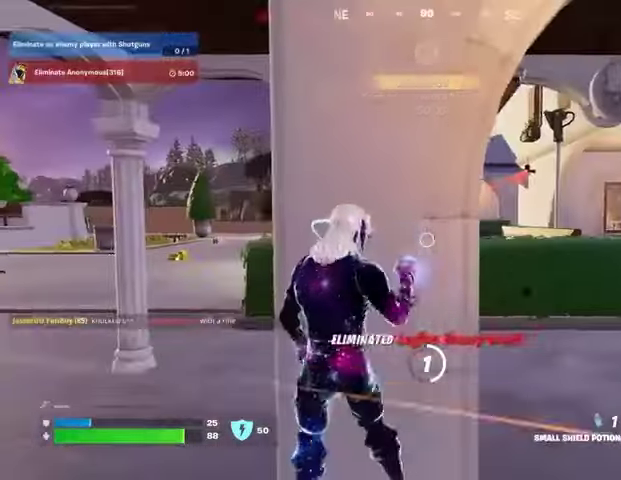
{"dt_ms": 500, "buttons": [], "left_stick": "down-right", "right_stick": "center", "events": [[67, "right_stick", "left"], [100, "left_stick", "right"], [200, "left_stick", "down-right"], [500, "right_stick", "center"]]}
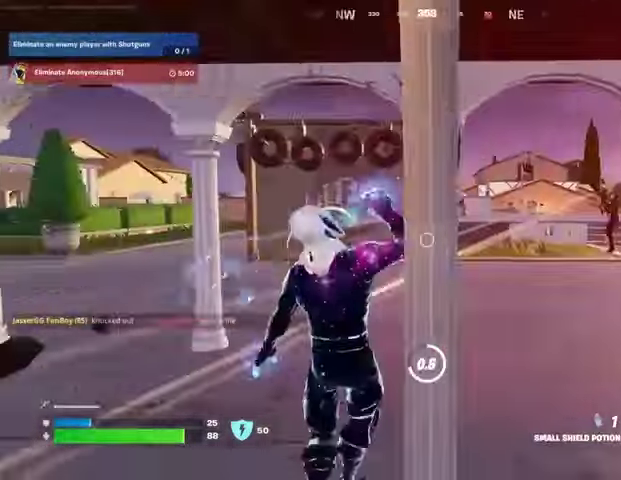
{"dt_ms": 500, "buttons": [], "left_stick": "down", "right_stick": "center", "events": [[400, "left_stick", "down-left"], [500, "left_stick", "down"]]}
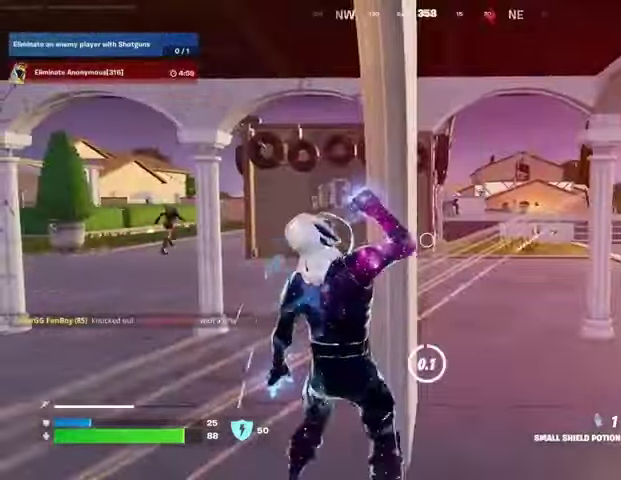
{"dt_ms": 500, "buttons": [], "left_stick": "left", "right_stick": "left", "events": [[500, "left_stick", "left"], [500, "right_stick", "left"]]}
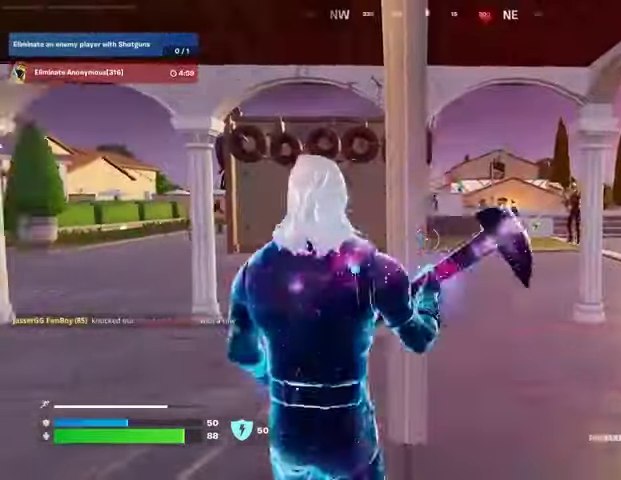
{"dt_ms": 500, "buttons": ["R1"], "left_stick": "up-right", "right_stick": "right", "events": [[33, "L3", "down"], [133, "L3", "up"], [133, "left_stick", "center"], [200, "left_stick", "up"], [300, "right_stick", "center"], [333, "R1", "down"], [367, "left_stick", "up-right"], [400, "R1", "up"], [467, "R1", "down"], [500, "right_stick", "right"]]}
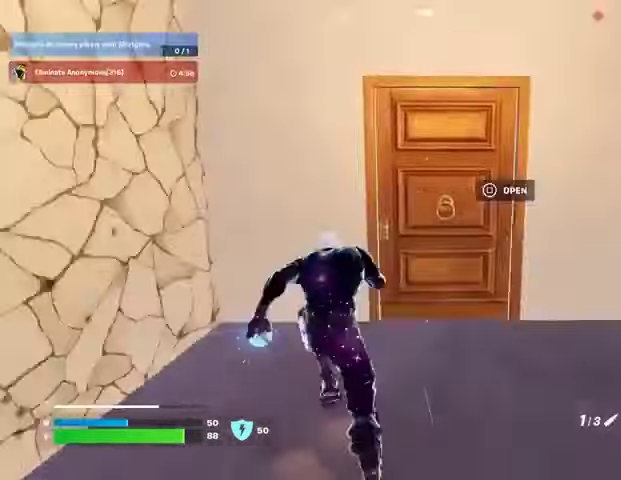
{"dt_ms": 500, "buttons": [], "left_stick": "up", "right_stick": "left", "events": [[67, "R1", "up"], [100, "right_stick", "center"], [133, "left_stick", "up"], [167, "right_stick", "left"], [233, "left_stick", "up-right"], [267, "right_stick", "center"], [433, "right_stick", "left"], [467, "left_stick", "up"]]}
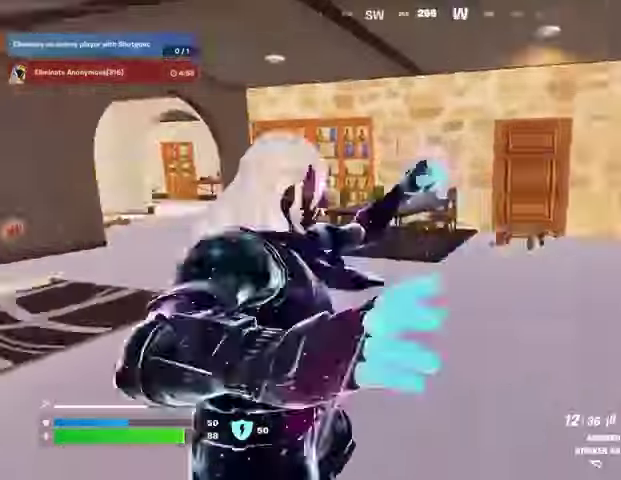
{"dt_ms": 500, "buttons": [], "left_stick": "up-right", "right_stick": "left", "events": [[67, "L1", "down"], [67, "left_stick", "up-right"], [100, "right_stick", "right"], [167, "L1", "up"], [267, "right_stick", "center"], [467, "right_stick", "left"]]}
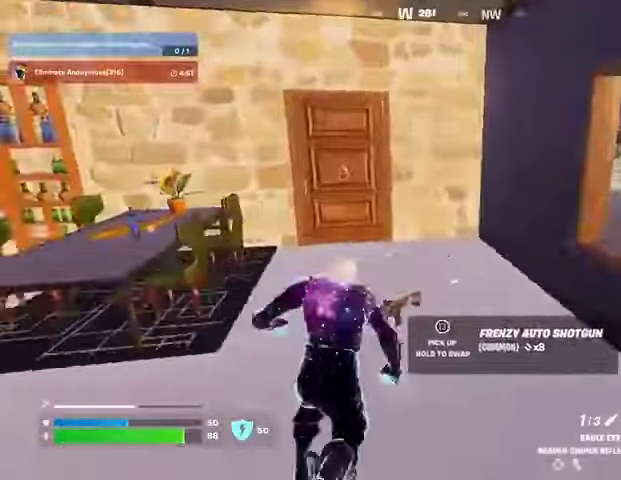
{"dt_ms": 500, "buttons": [], "left_stick": "up", "right_stick": "center", "events": [[67, "left_stick", "right"], [200, "left_stick", "down"], [300, "left_stick", "down-left"], [400, "right_stick", "center"], [433, "SQUARE", "down"], [467, "left_stick", "up"], [500, "SQUARE", "up"]]}
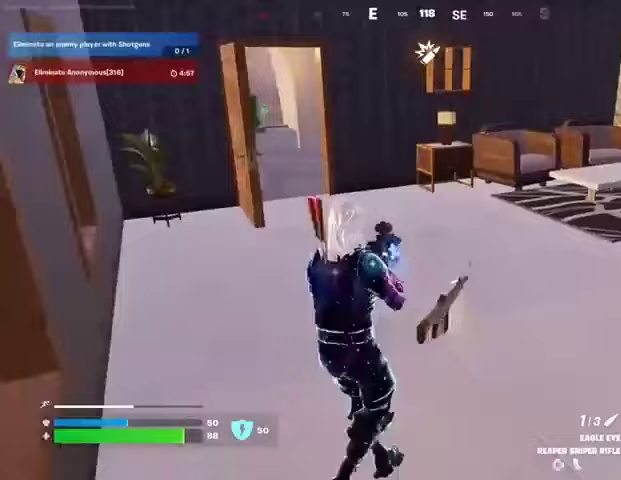
{"dt_ms": 500, "buttons": ["CROSS"], "left_stick": "up-right", "right_stick": "center", "events": [[33, "left_stick", "up-right"], [167, "right_stick", "up"], [233, "right_stick", "center"], [300, "SQUARE", "down"], [400, "SQUARE", "up"], [467, "CROSS", "down"]]}
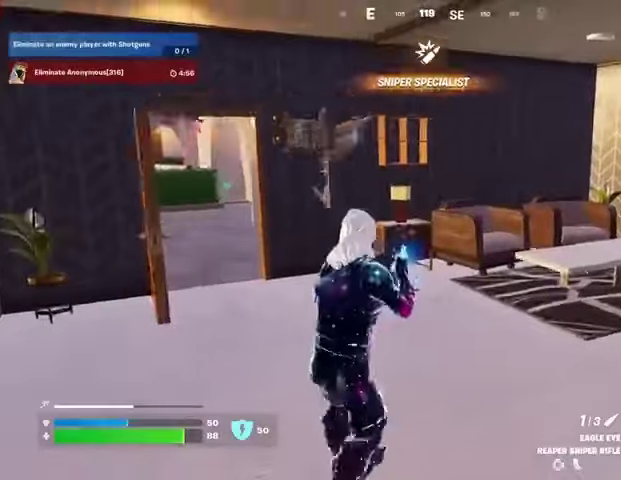
{"dt_ms": 500, "buttons": [], "left_stick": "center", "right_stick": "center", "events": [[33, "left_stick", "right"], [67, "CROSS", "up"], [67, "right_stick", "left"], [267, "left_stick", "down"], [333, "right_stick", "center"], [400, "left_stick", "center"]]}
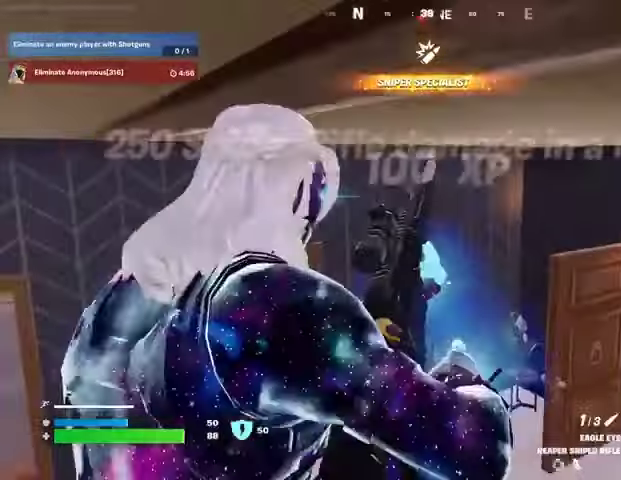
{"dt_ms": 500, "buttons": [], "left_stick": "center", "right_stick": "center", "events": [[33, "DPAD_UP", "down"], [100, "CROSS", "down"], [100, "DPAD_UP", "up"], [167, "CROSS", "up"], [233, "DPAD_LEFT", "down"], [267, "CROSS", "down"], [300, "DPAD_LEFT", "up"], [333, "CROSS", "up"], [400, "CIRCLE", "down"], [500, "CIRCLE", "up"]]}
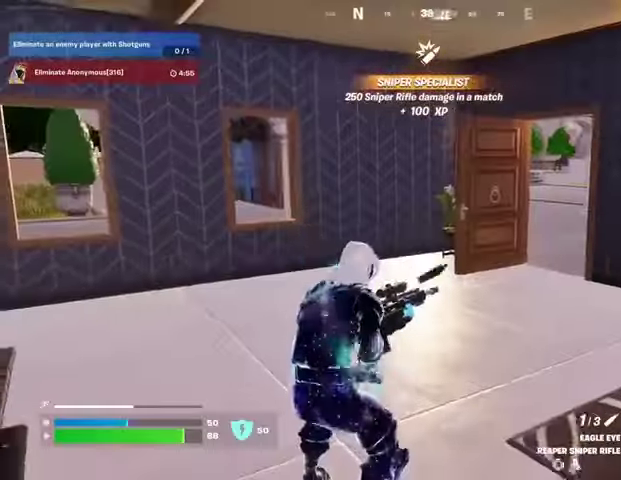
{"dt_ms": 500, "buttons": [], "left_stick": "up-right", "right_stick": "center", "events": [[100, "left_stick", "up-right"], [167, "CROSS", "down"], [267, "CROSS", "up"]]}
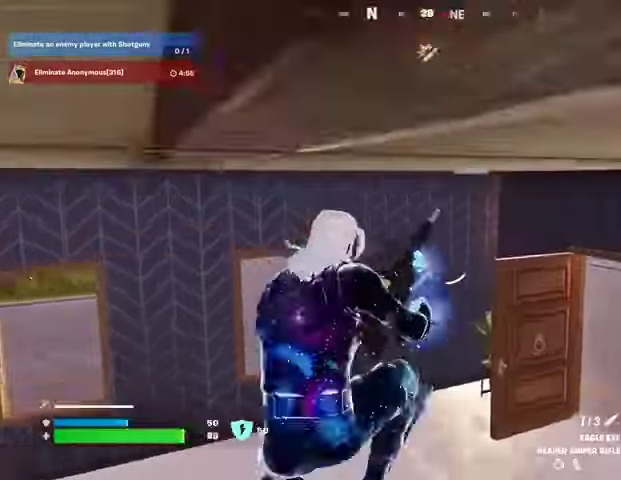
{"dt_ms": 500, "buttons": [], "left_stick": "up", "right_stick": "center", "events": [[33, "right_stick", "right"], [100, "left_stick", "center"], [133, "right_stick", "center"], [367, "left_stick", "up"]]}
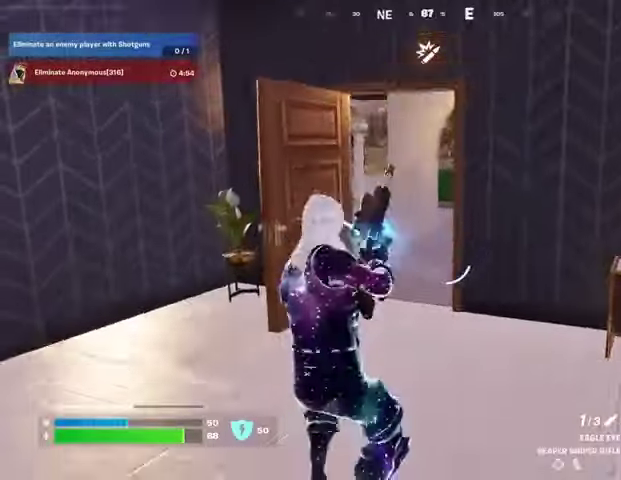
{"dt_ms": 500, "buttons": [], "left_stick": "up", "right_stick": "right", "events": [[233, "R3", "down"], [300, "R3", "up"], [433, "right_stick", "right"]]}
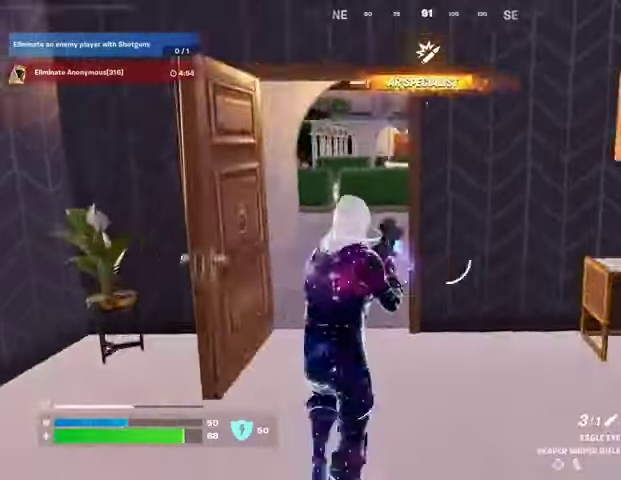
{"dt_ms": 500, "buttons": [], "left_stick": "up-right", "right_stick": "left", "events": [[33, "right_stick", "center"], [333, "left_stick", "up-right"], [367, "right_stick", "left"]]}
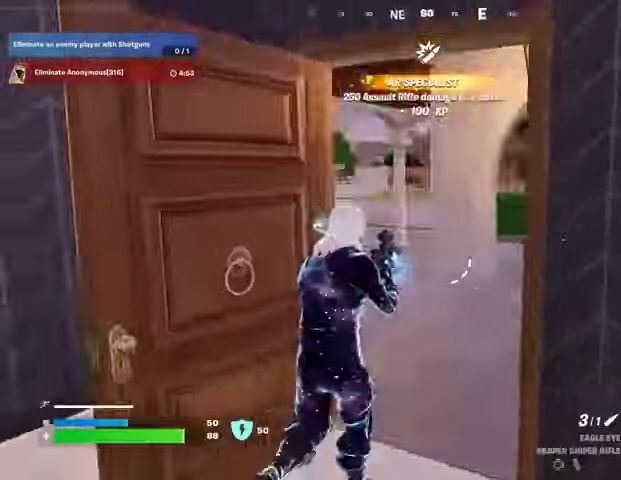
{"dt_ms": 500, "buttons": [], "left_stick": "up-right", "right_stick": "center", "events": [[100, "L3", "down"], [167, "right_stick", "center"], [200, "L3", "up"], [433, "left_stick", "center"], [500, "left_stick", "up-right"]]}
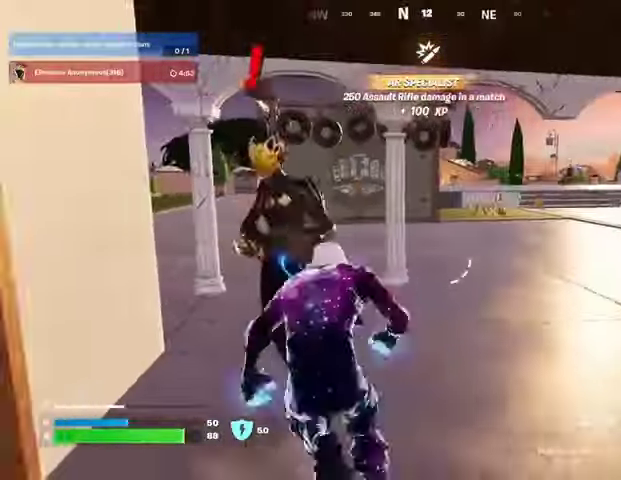
{"dt_ms": 500, "buttons": [], "left_stick": "up-right", "right_stick": "center", "events": [[67, "right_stick", "right"], [167, "right_stick", "center"]]}
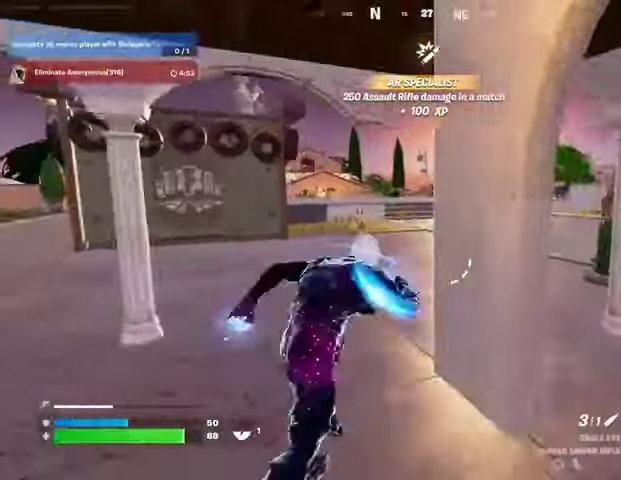
{"dt_ms": 500, "buttons": ["L2"], "left_stick": "up-right", "right_stick": "center", "events": [[67, "left_stick", "center"], [433, "right_stick", "up"], [467, "L2", "down"], [500, "left_stick", "up-right"], [500, "right_stick", "center"]]}
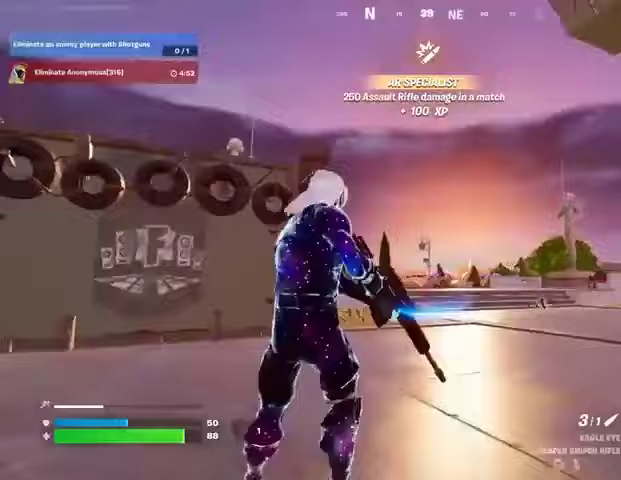
{"dt_ms": 1000, "buttons": [], "left_stick": "up", "right_stick": "down-left"}
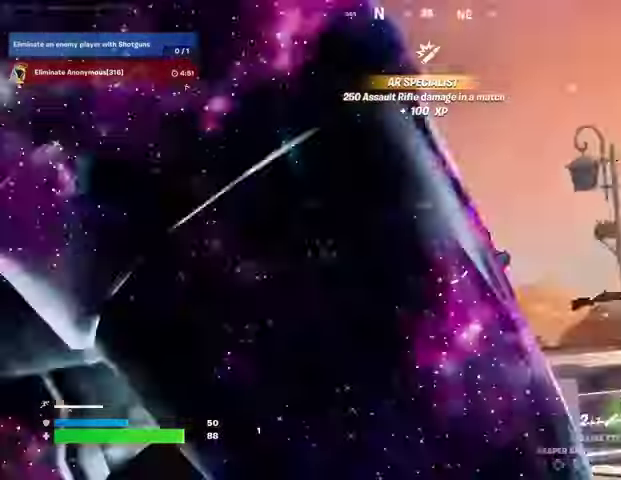
{"dt_ms": 500, "buttons": ["L3"], "left_stick": "up-left", "right_stick": "right", "events": [[100, "R1", "down"], [133, "right_stick", "center"], [167, "R1", "up"], [267, "left_stick", "center"], [267, "right_stick", "left"], [400, "right_stick", "right"], [433, "L3", "down"], [433, "left_stick", "up-left"]]}
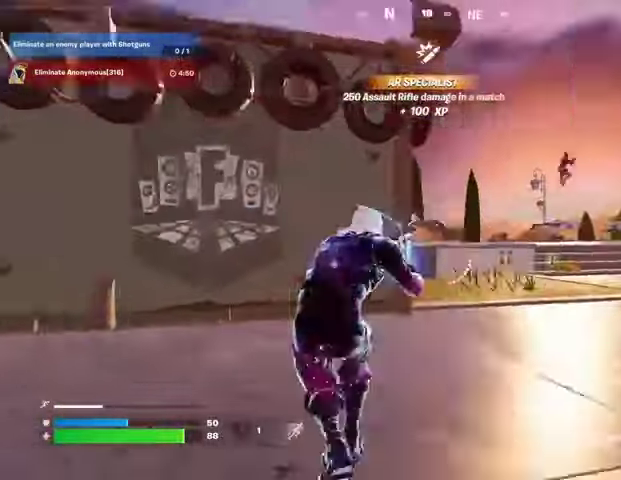
{"dt_ms": 500, "buttons": ["L2", "R3"], "left_stick": "up-right", "right_stick": "center", "events": [[33, "L3", "up"], [33, "left_stick", "center"], [133, "left_stick", "up"], [200, "left_stick", "up-right"], [267, "L2", "down"], [400, "right_stick", "center"], [433, "R3", "down"]]}
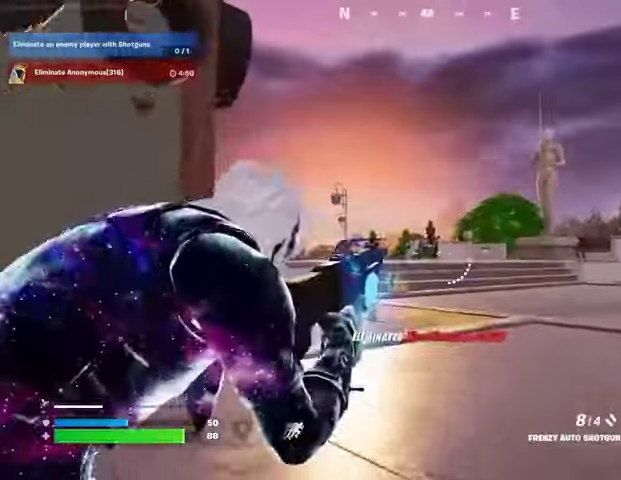
{"dt_ms": 500, "buttons": ["R2"], "left_stick": "left", "right_stick": "up-right", "events": [[33, "R3", "up"], [33, "right_stick", "right"], [133, "R2", "down"], [133, "right_stick", "left"], [167, "L2", "up"], [167, "R2", "up"], [200, "left_stick", "center"], [233, "right_stick", "center"], [267, "L2", "down"], [267, "left_stick", "up"], [433, "right_stick", "right"], [467, "L2", "up"], [500, "R2", "down"], [500, "left_stick", "left"], [500, "right_stick", "up-right"]]}
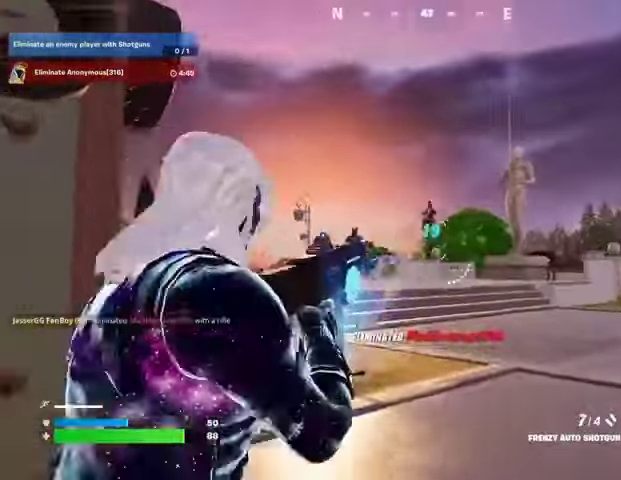
{"dt_ms": 500, "buttons": [], "left_stick": "left", "right_stick": "left", "events": [[33, "left_stick", "down-left"], [33, "right_stick", "up"], [67, "R2", "up"], [167, "left_stick", "left"], [167, "right_stick", "left"], [200, "L3", "down"], [267, "L3", "up"], [433, "L1", "down"], [500, "L1", "up"]]}
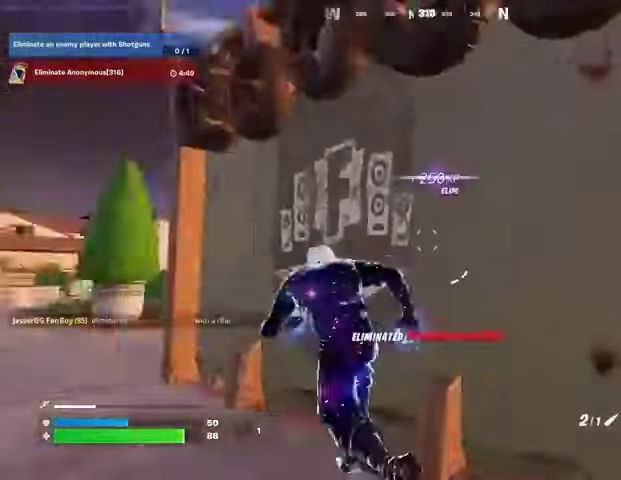
{"dt_ms": 500, "buttons": [], "left_stick": "down", "right_stick": "center", "events": [[67, "L1", "down"], [133, "L1", "up"], [133, "right_stick", "right"], [200, "left_stick", "down"], [500, "right_stick", "center"]]}
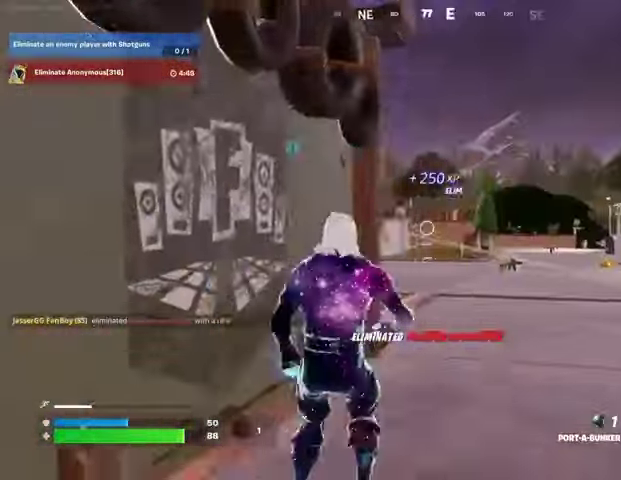
{"dt_ms": 500, "buttons": [], "left_stick": "up-right", "right_stick": "center", "events": [[33, "R2", "down"], [133, "R2", "up"], [367, "left_stick", "up"], [433, "left_stick", "up-right"]]}
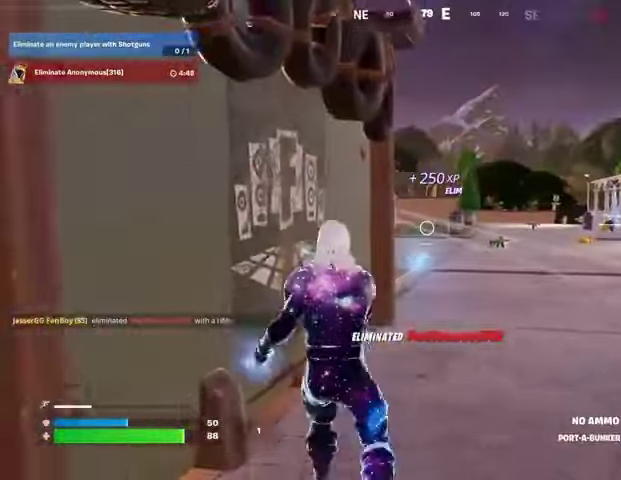
{"dt_ms": 500, "buttons": [], "left_stick": "up-right", "right_stick": "center", "events": [[267, "L3", "down"], [367, "L3", "up"]]}